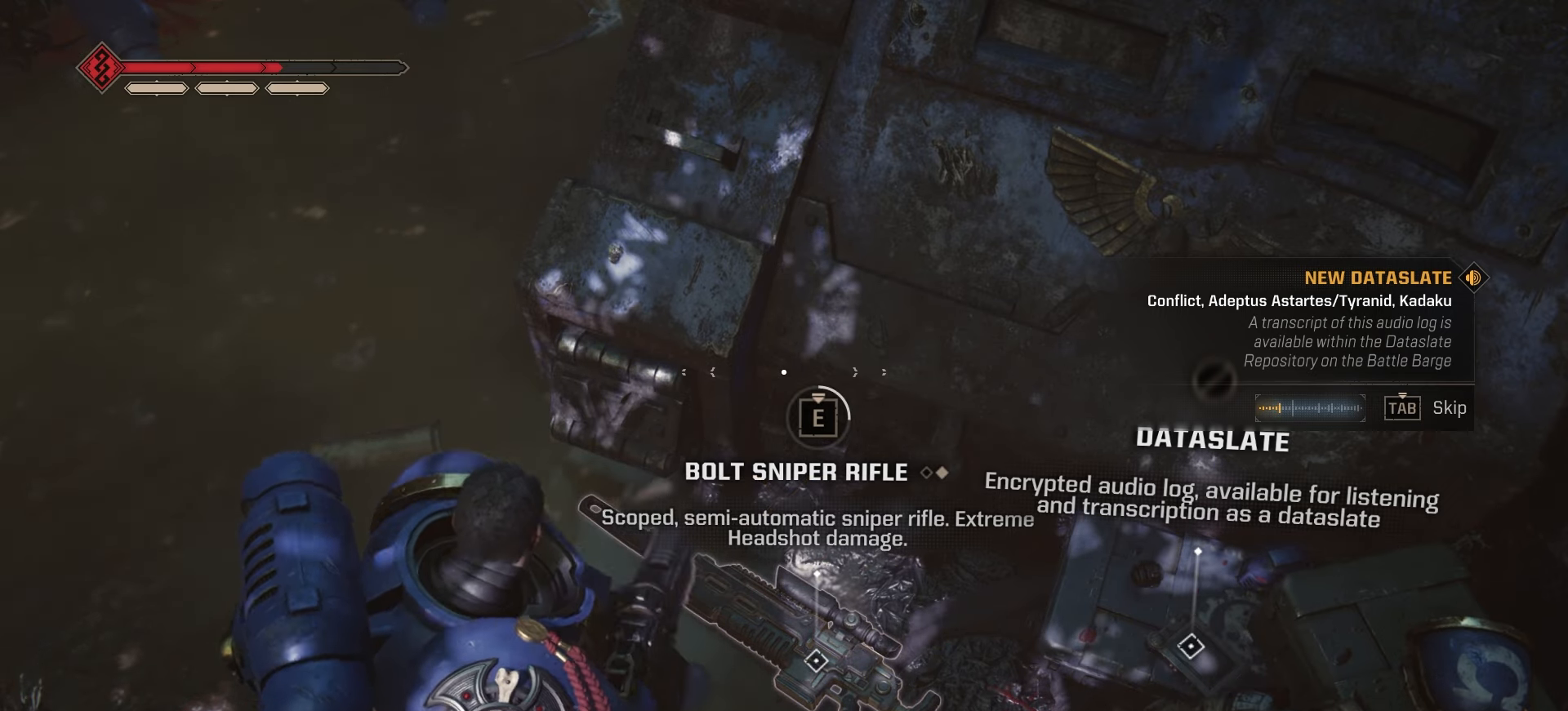
Gameplay with keyboard and mouse; each line is a JSON object with the keys and mouse buttons held at the frame after it. "events" lists presses ("down") and releases ("up") of "a", "ctrl", "d", "e", "f", "q", "r", "s", "shift", "space", "tab", "w", "mouse_left", "mouse_wheel", "mouse_right", "mouse_mb4" and "mouse_mb5" between this image and that frame as [ms after this image, input, new state], when the widget could be followed in between. "mouse_left", "mouse_wheel", "mouse_right", "mouse_mb4", "mouse_mb5" = the "left", "wheel", "right", "mb4", "mb5" buttons of the "mouse" list. No other keys are recorded. "wheel" means that the mouse wheel is clicked or scrolled. Not read: mouse_move.
{"keys": ["e"], "mouse": [], "events": []}
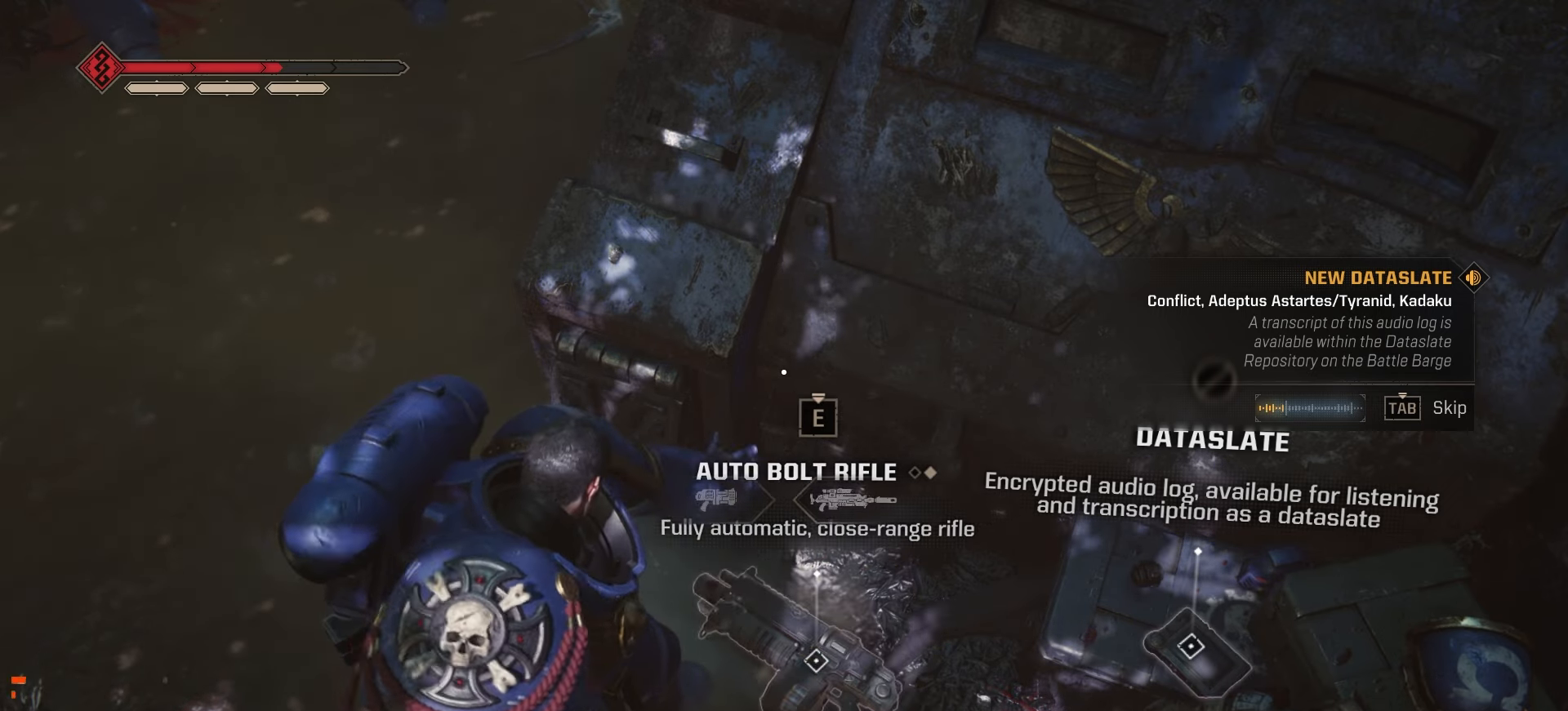
{"keys": [], "mouse": [], "events": [[266, "e", "up"]]}
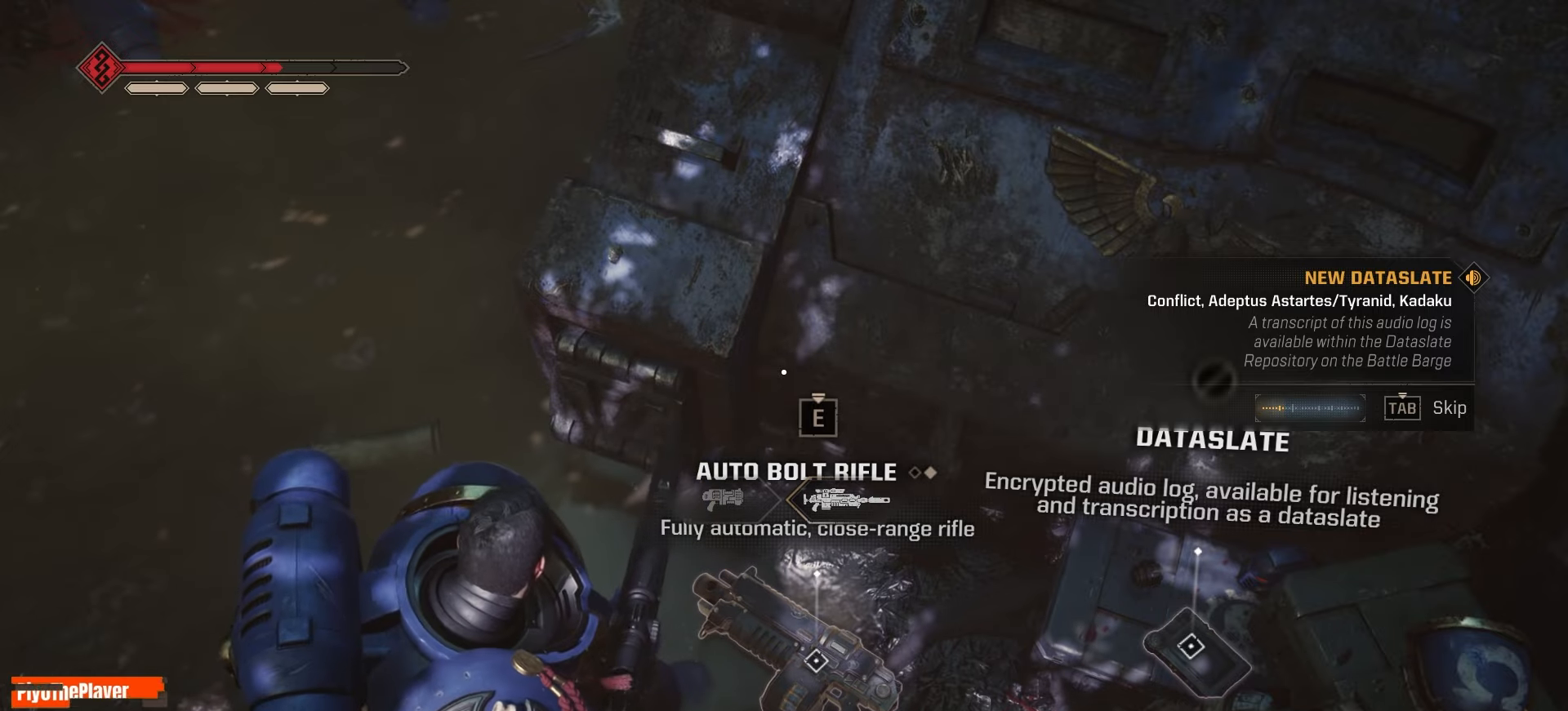
{"keys": [], "mouse": [], "events": []}
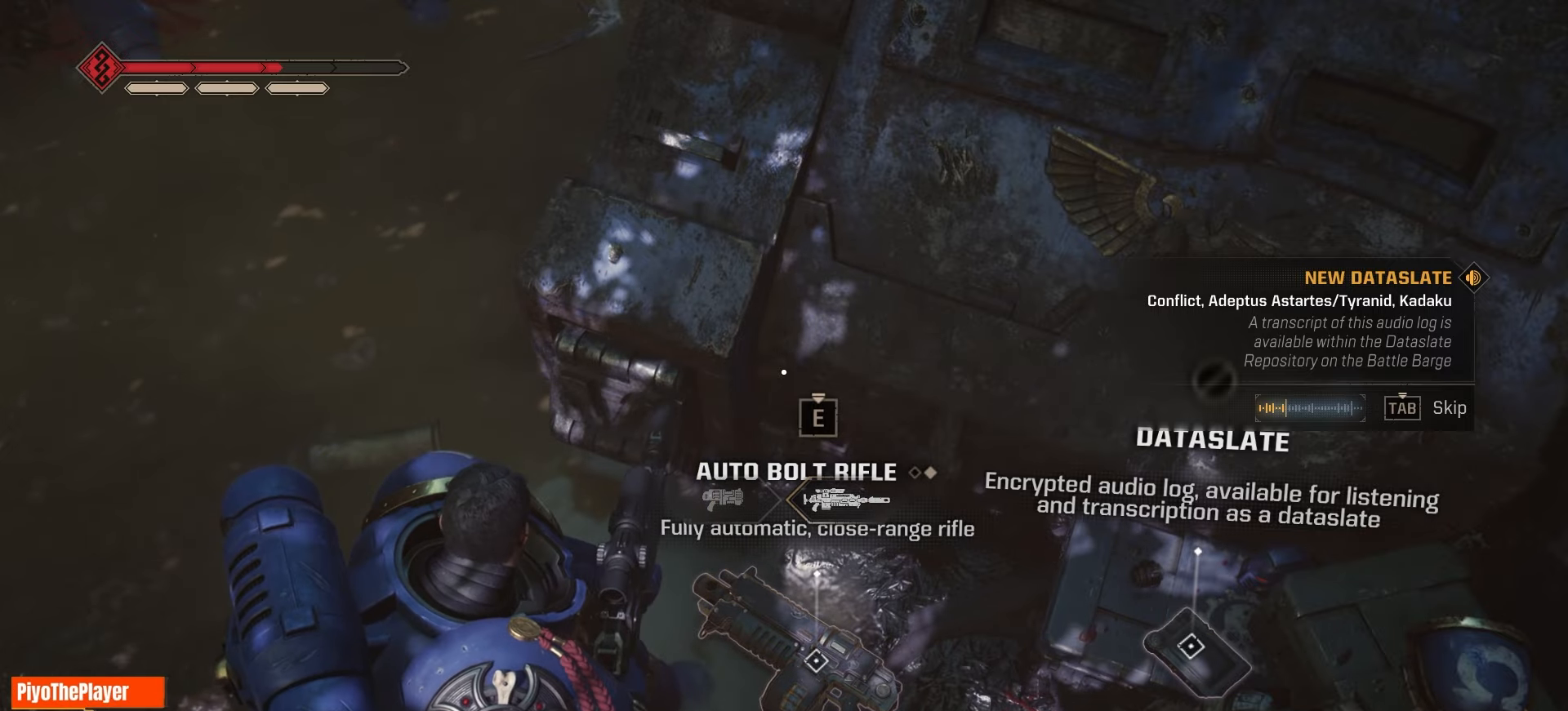
{"keys": [], "mouse": [], "events": []}
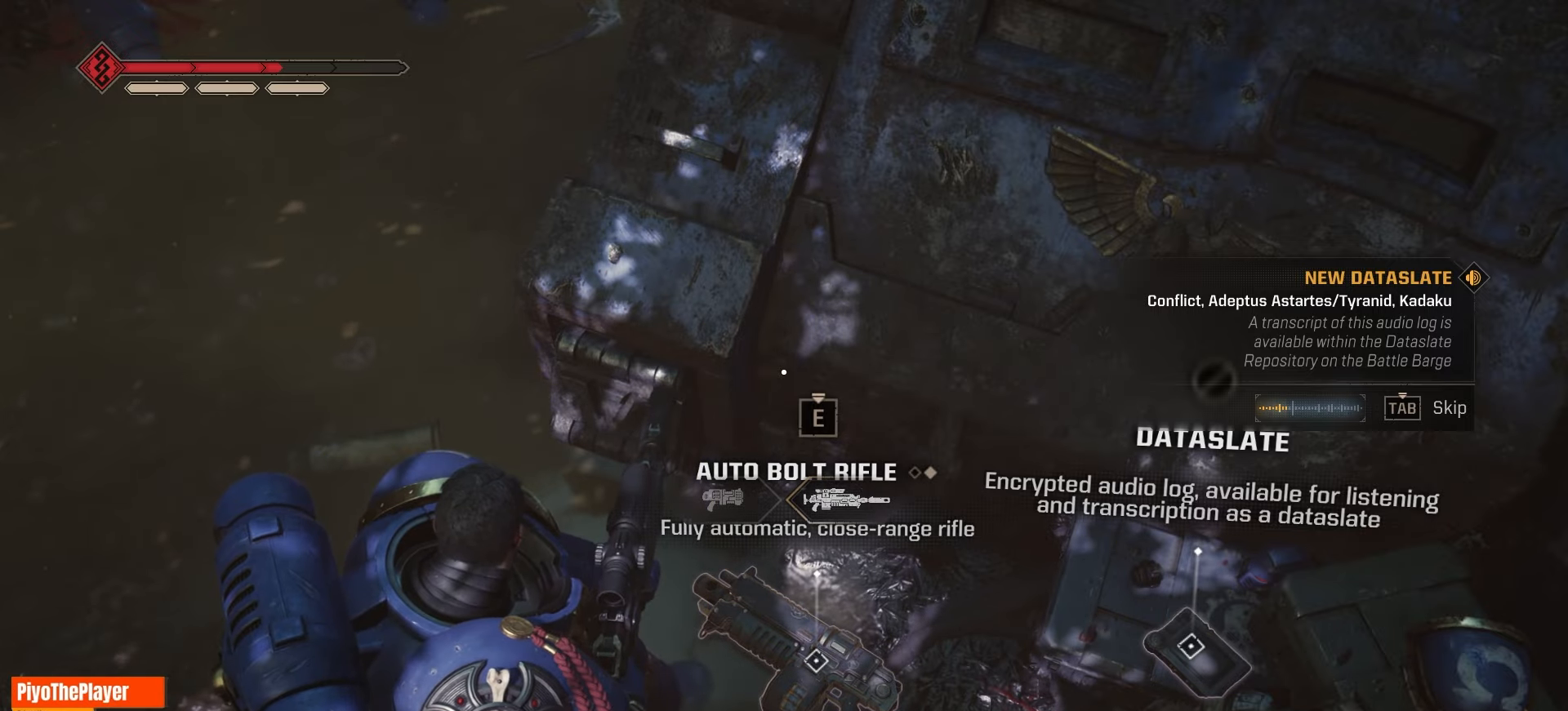
{"keys": [], "mouse": [], "events": []}
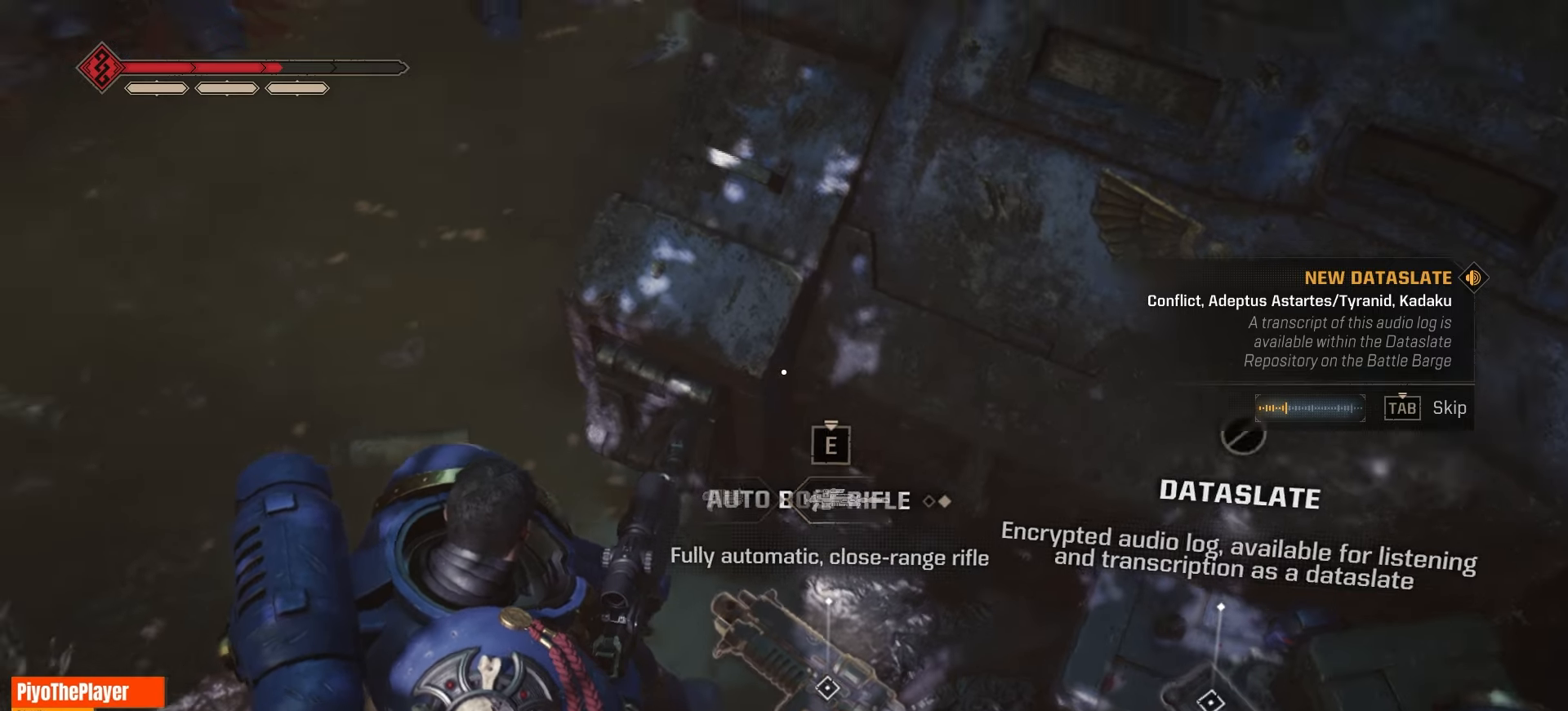
{"keys": ["a", "w"], "mouse": [], "events": [[200, "a", "down"], [316, "w", "down"]]}
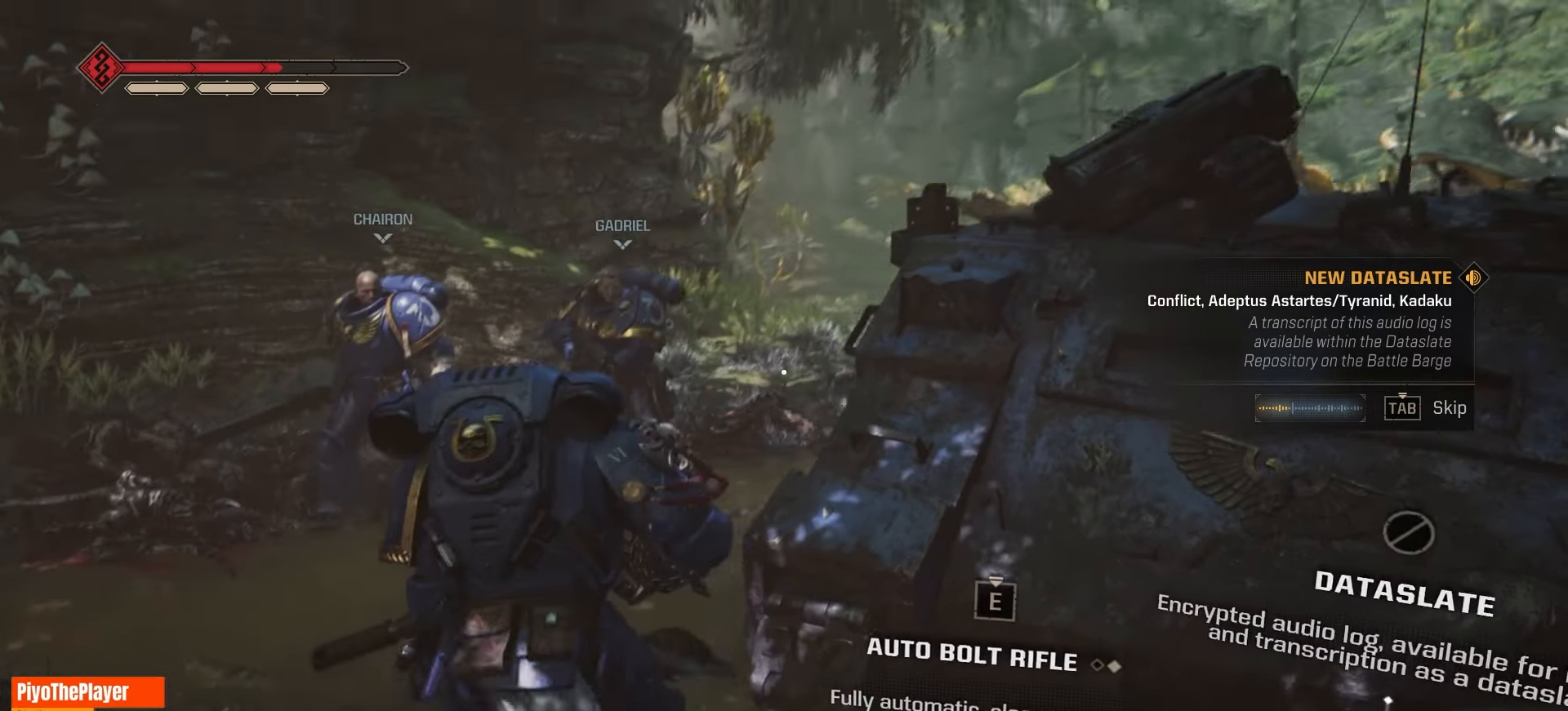
{"keys": [], "mouse": [], "events": [[116, "a", "up"], [150, "w", "up"], [200, "mouse_wheel", "down"], [383, "mouse_wheel", "up"]]}
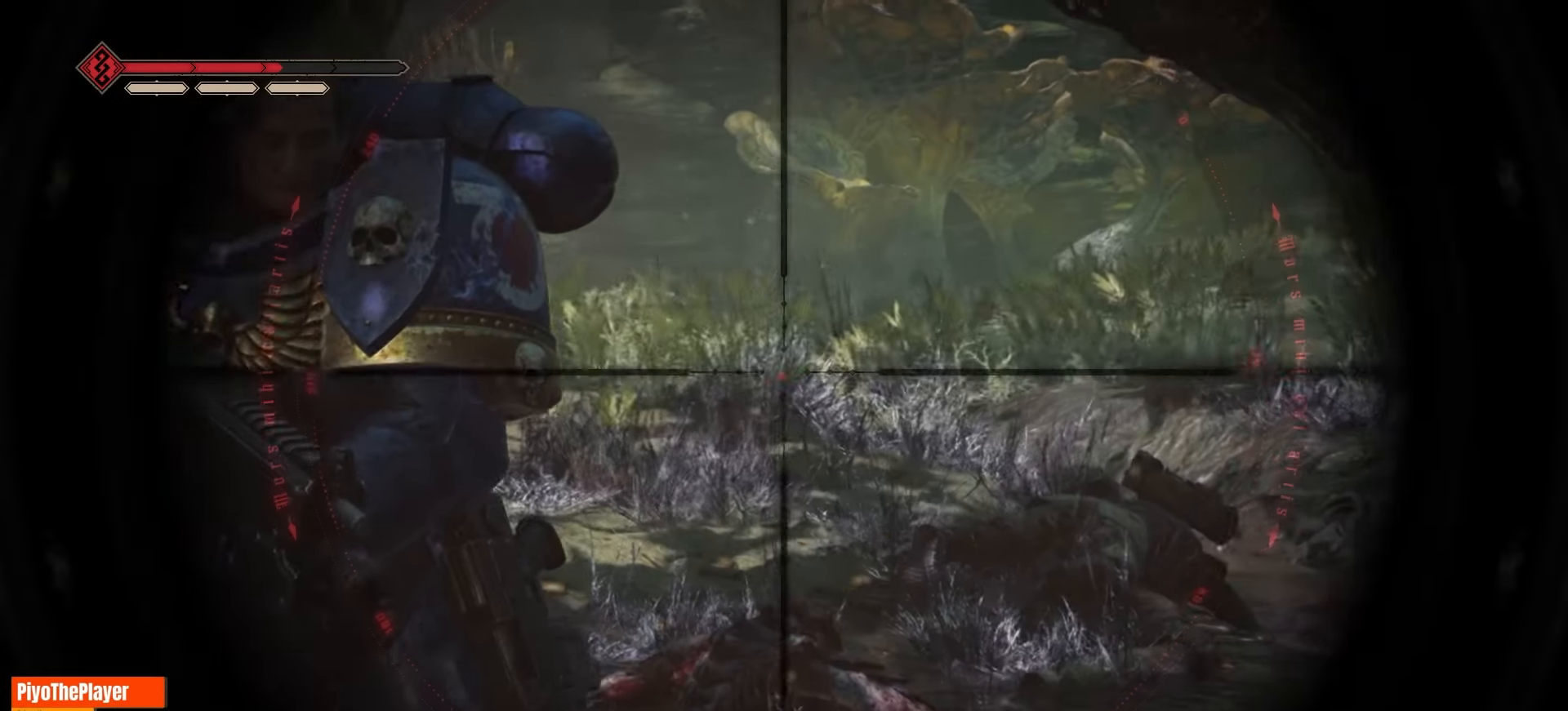
{"keys": [], "mouse": [], "events": []}
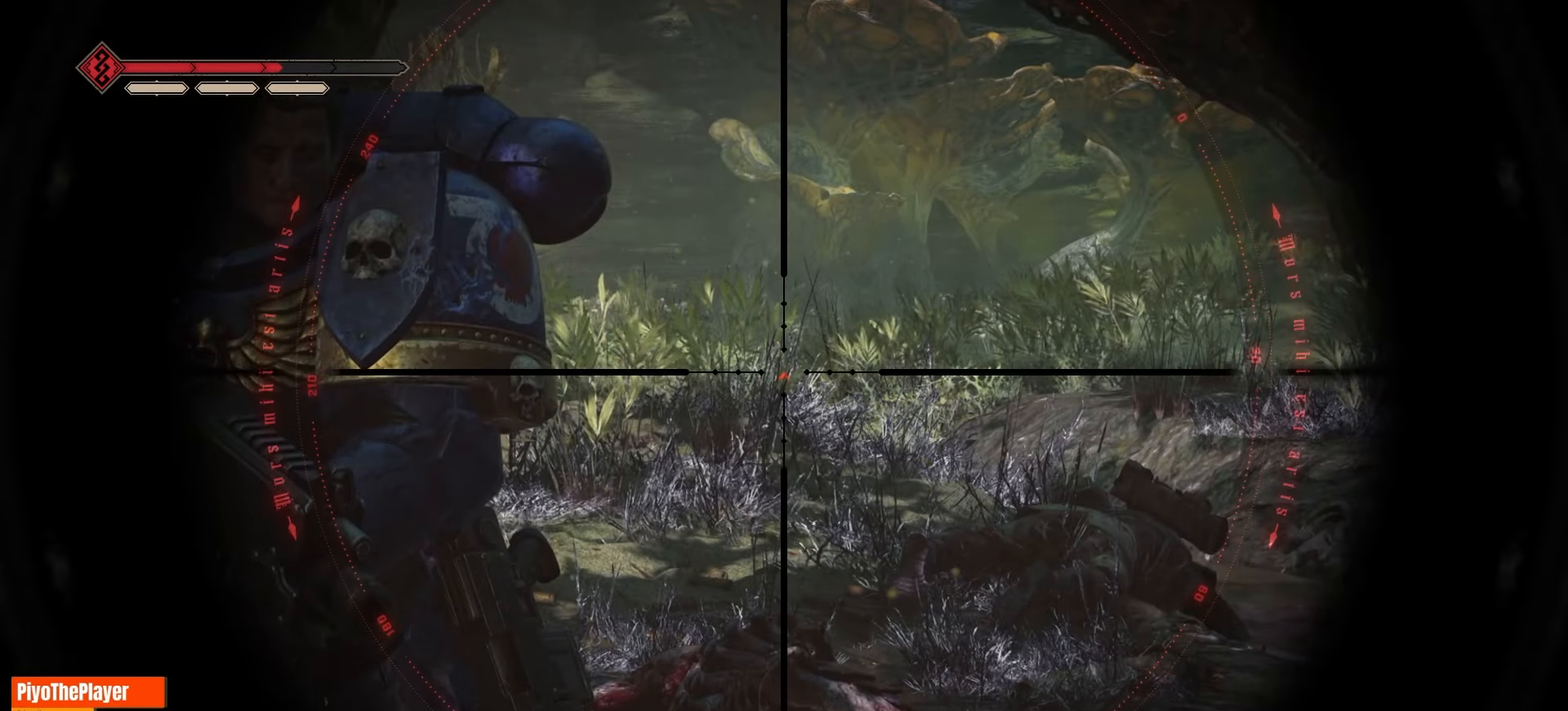
{"keys": [], "mouse": [], "events": [[166, "mouse_wheel", "down"], [350, "mouse_wheel", "up"]]}
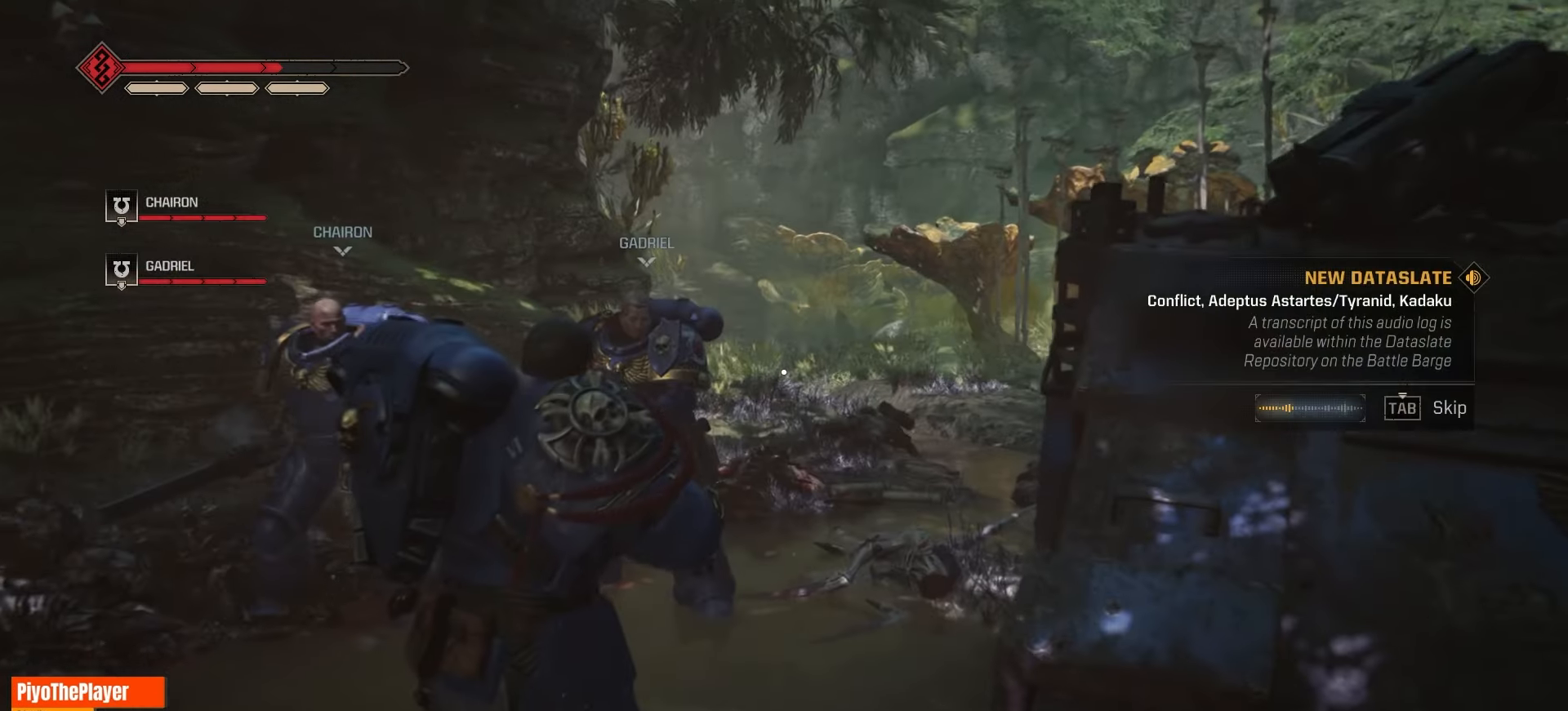
{"keys": ["d"], "mouse": [], "events": [[483, "d", "down"]]}
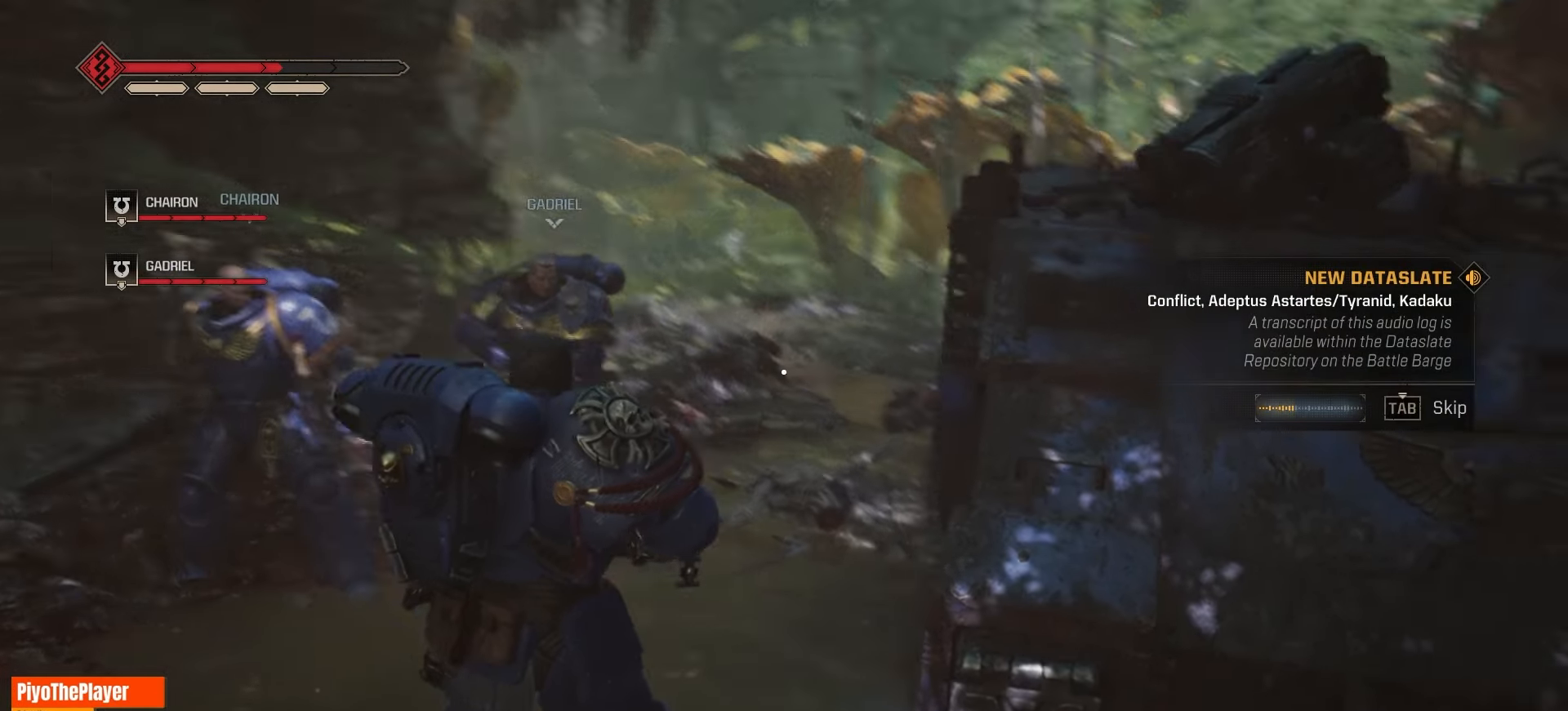
{"keys": [], "mouse": [], "events": [[283, "w", "down"], [366, "d", "up"], [416, "w", "up"]]}
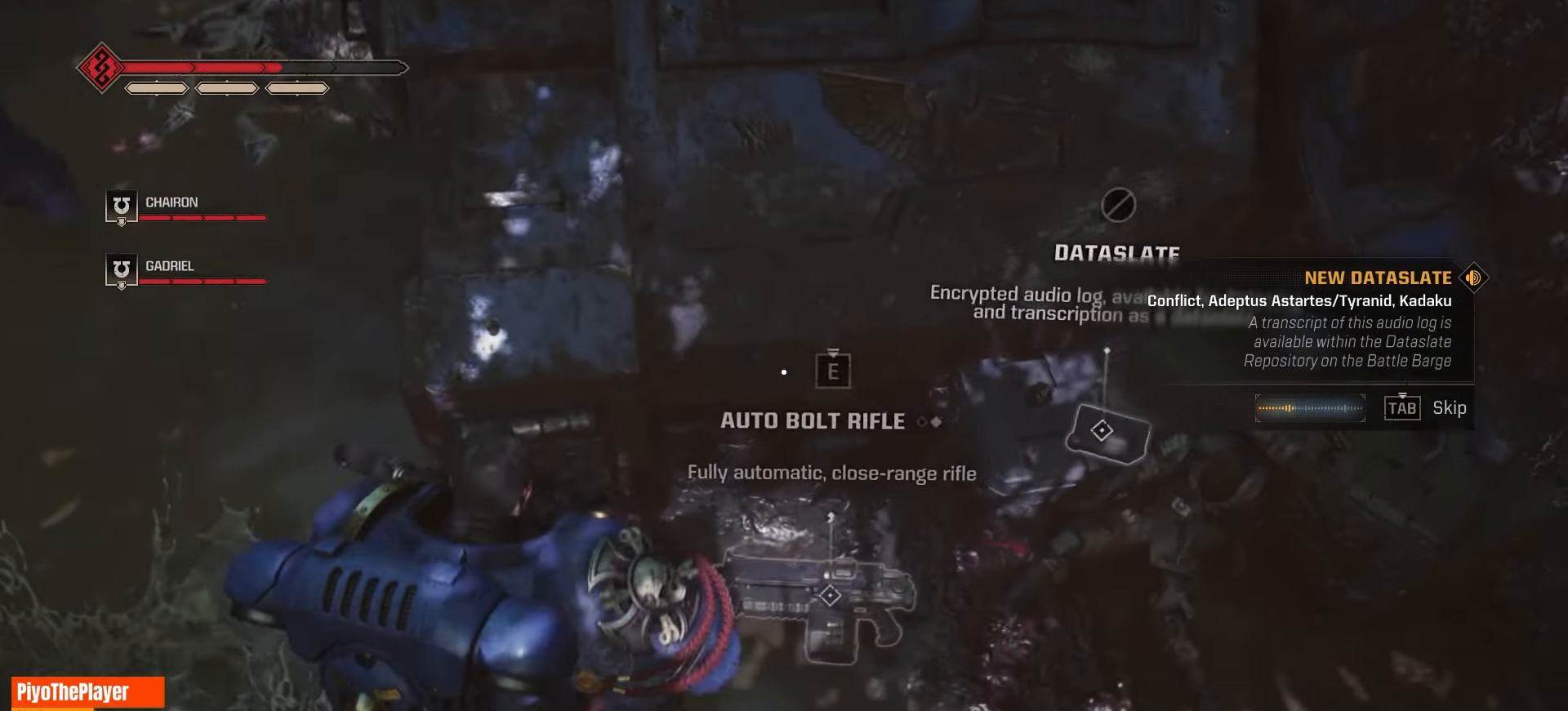
{"keys": ["e"], "mouse": [], "events": [[250, "e", "down"]]}
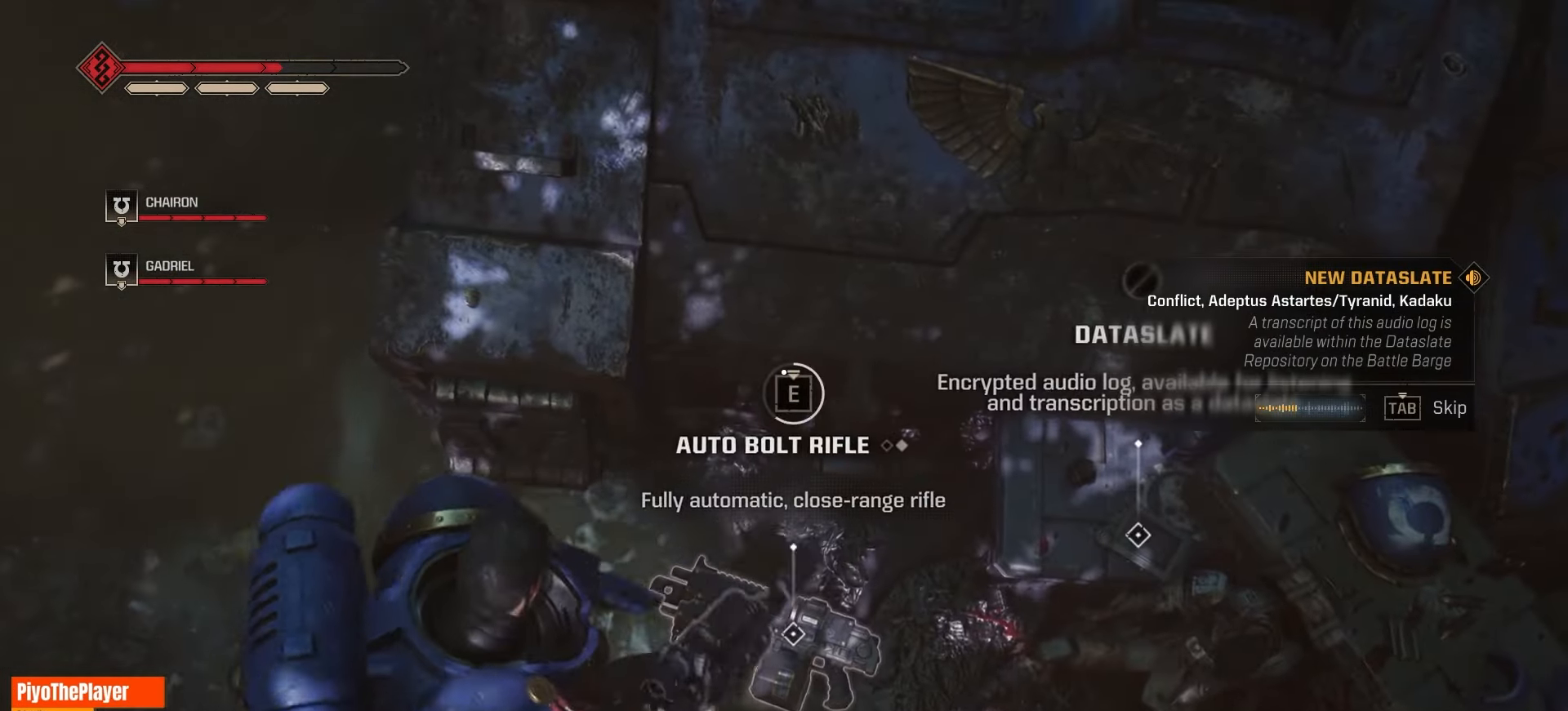
{"keys": [], "mouse": [], "events": [[433, "e", "up"]]}
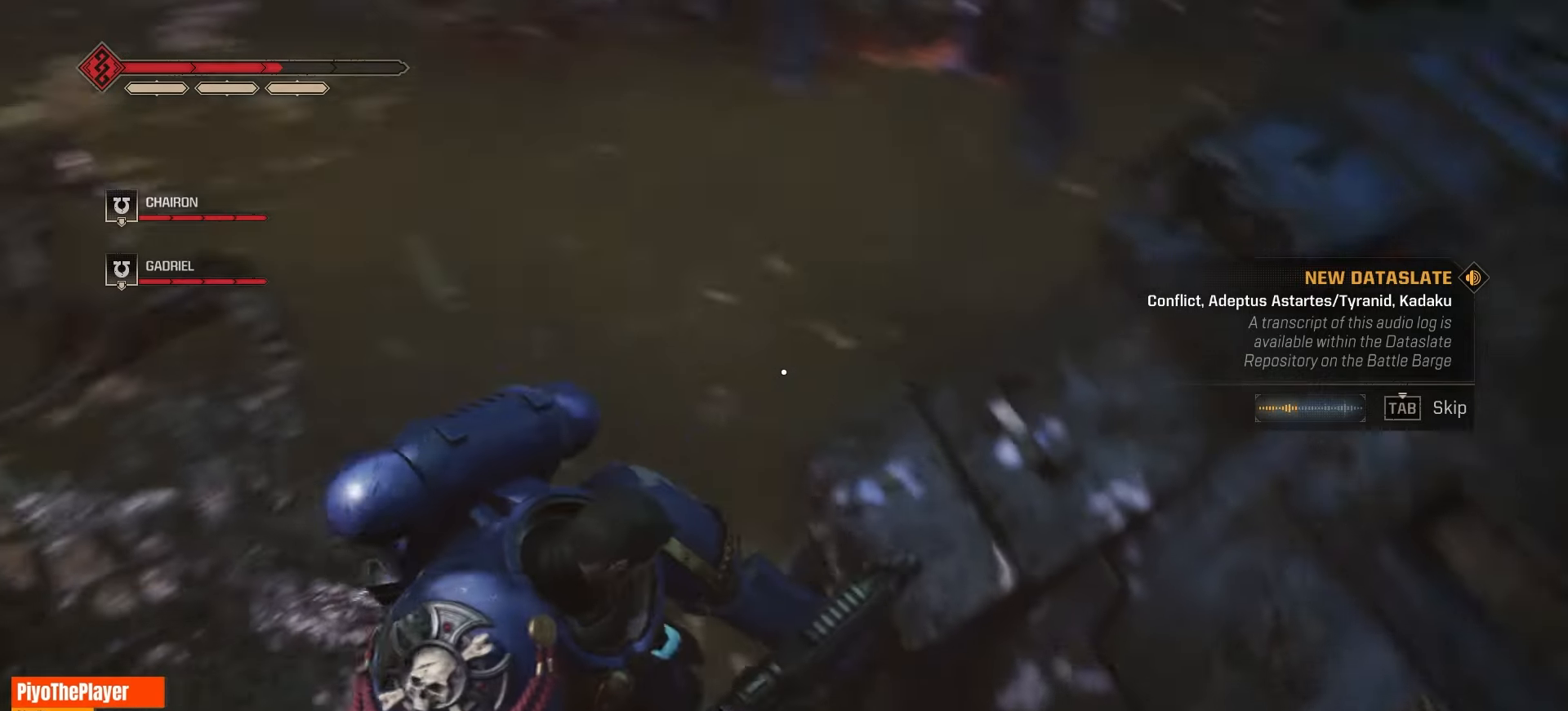
{"keys": [], "mouse": [], "events": []}
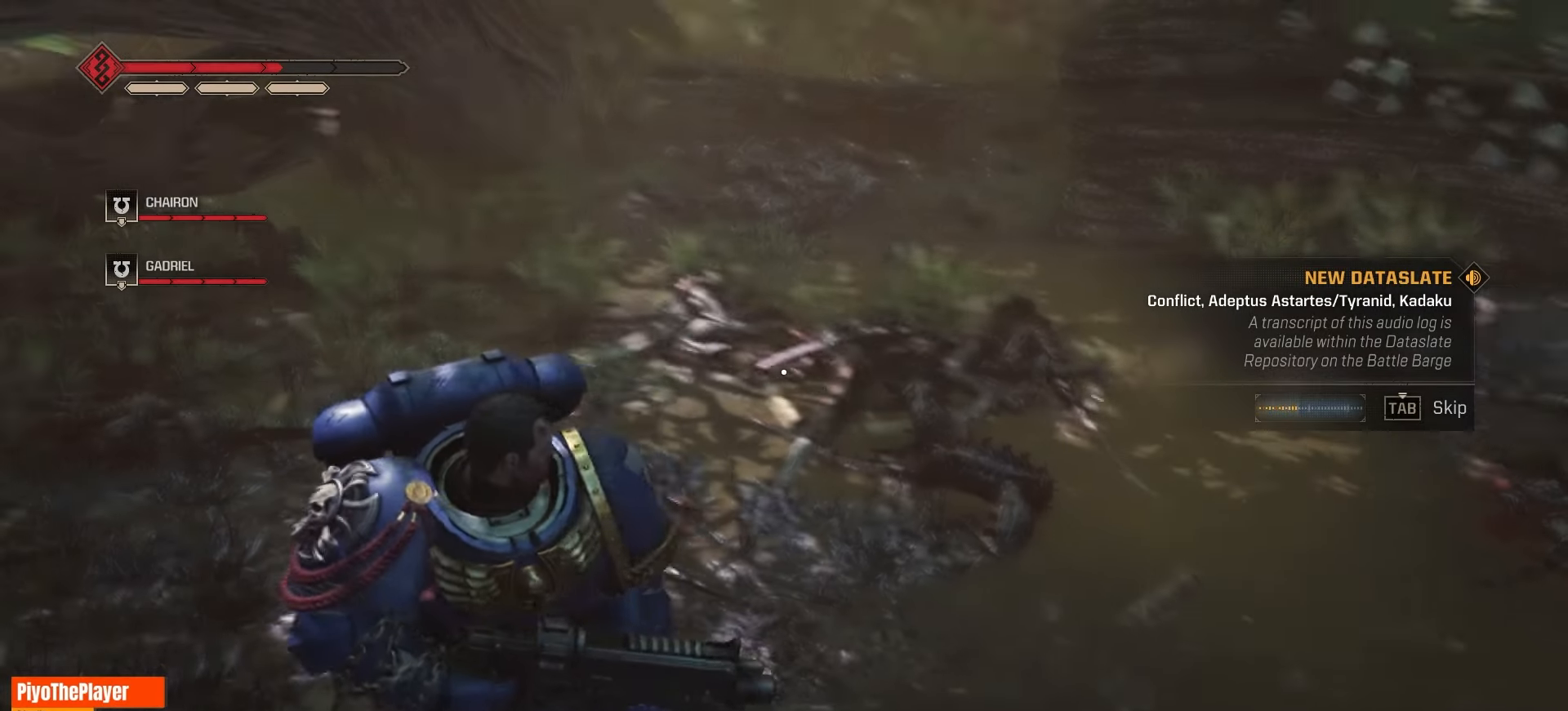
{"keys": ["w"], "mouse": [], "events": [[116, "w", "down"]]}
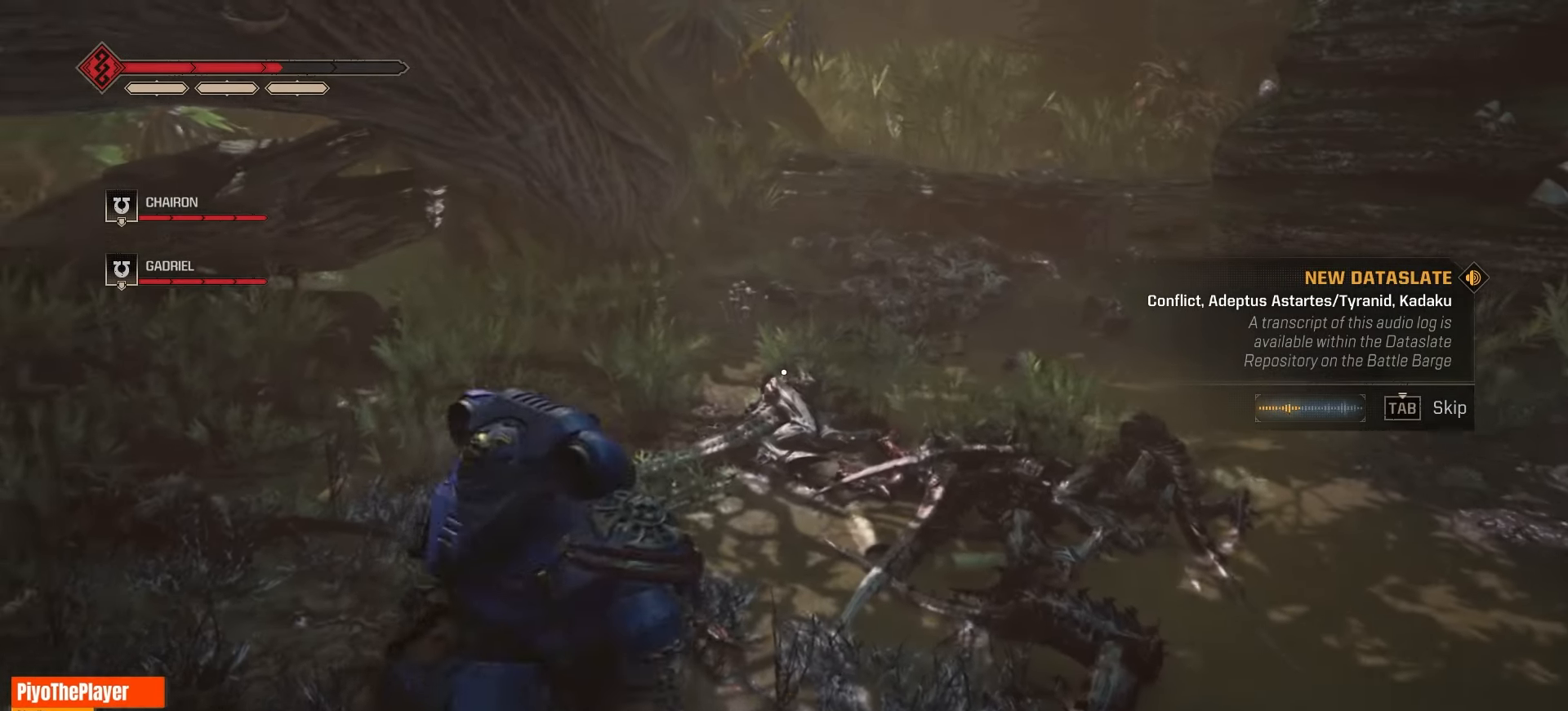
{"keys": ["w"], "mouse": [], "events": [[133, "d", "down"], [300, "d", "up"]]}
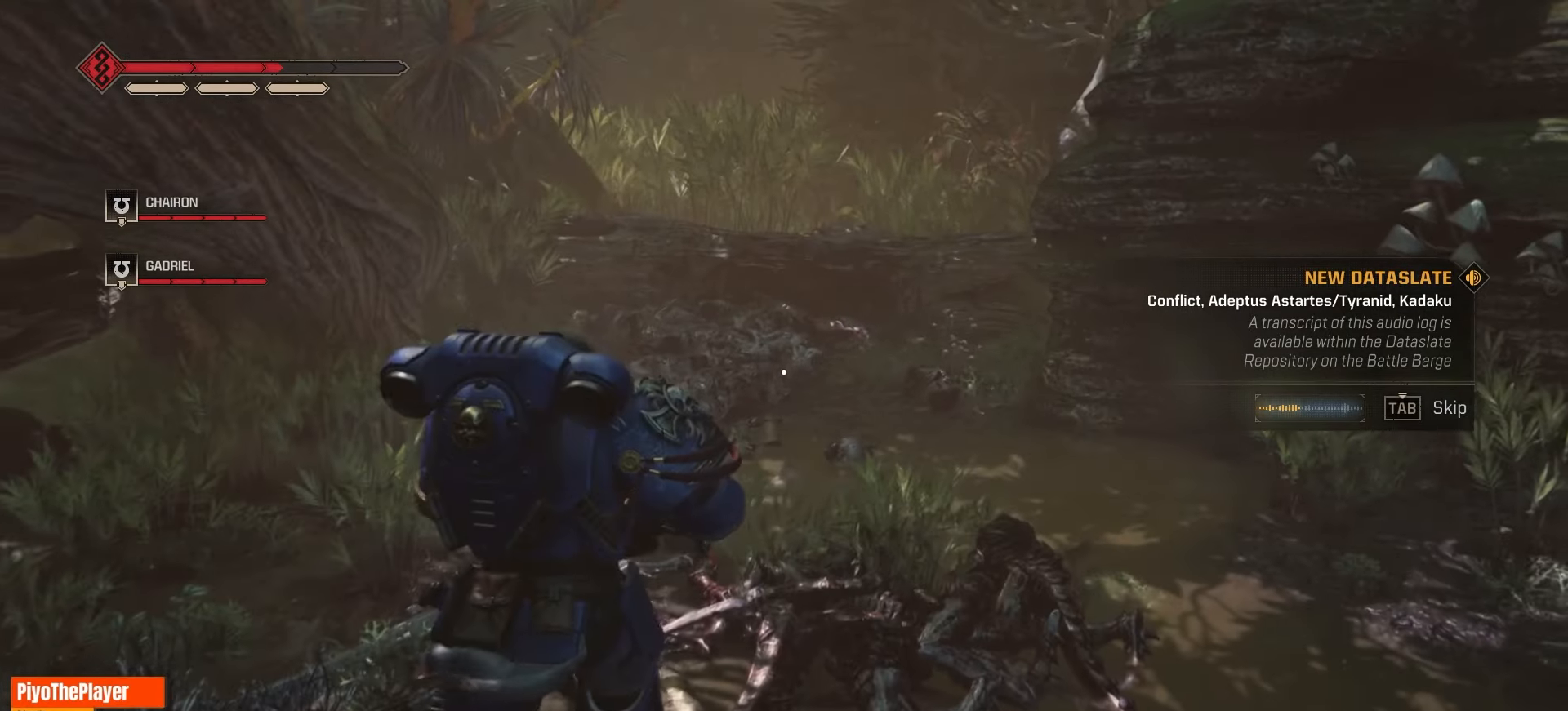
{"keys": ["w"], "mouse": [], "events": []}
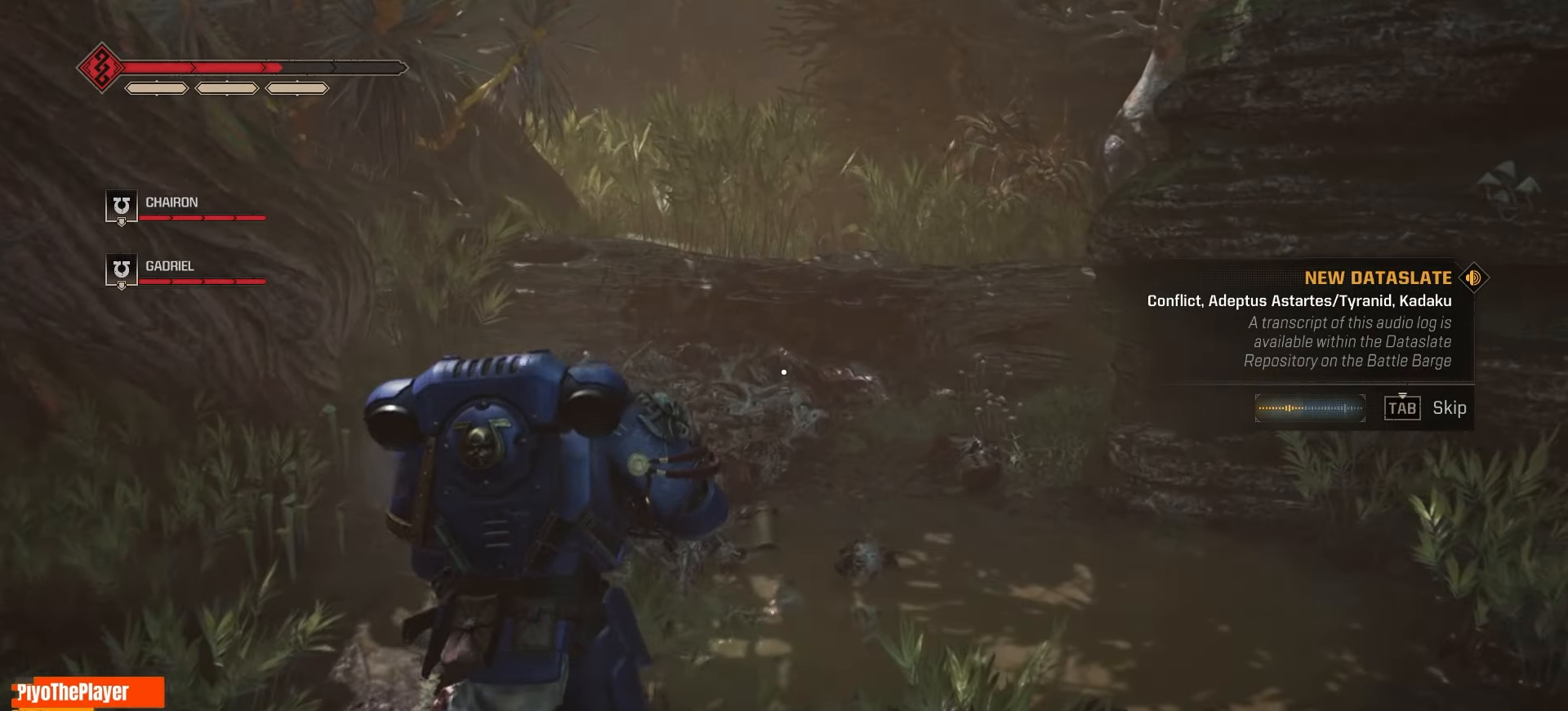
{"keys": ["w"], "mouse": [], "events": []}
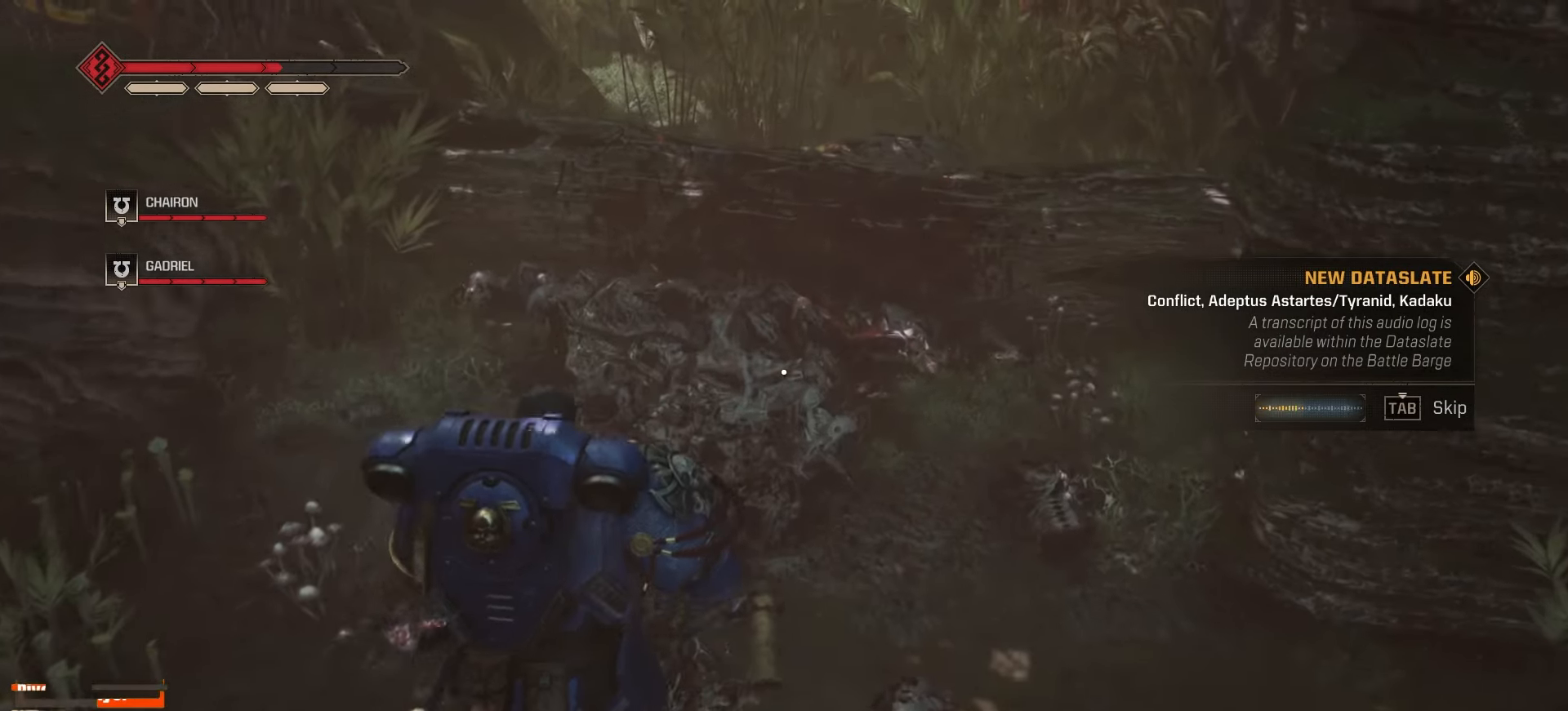
{"keys": [], "mouse": [], "events": [[100, "w", "up"]]}
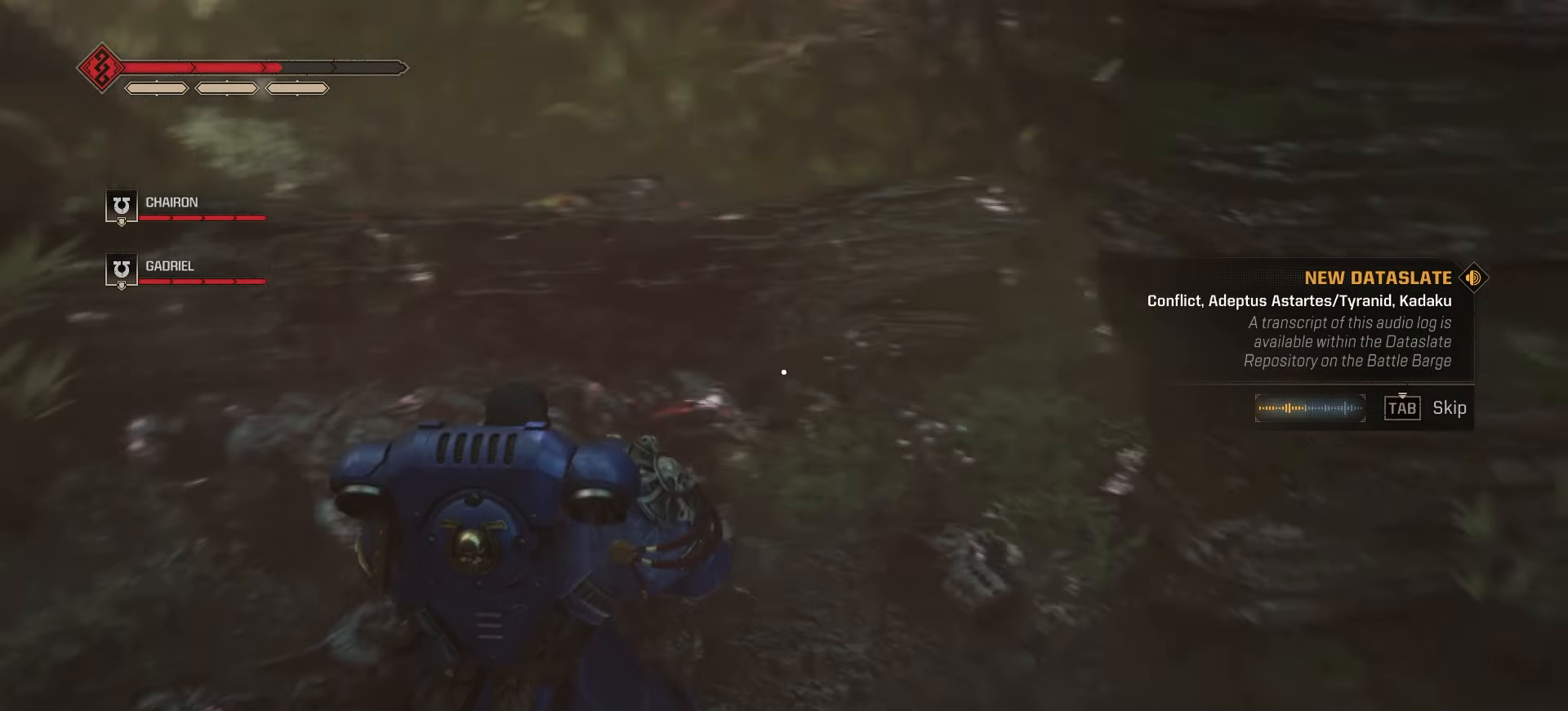
{"keys": ["w"], "mouse": [], "events": [[483, "w", "down"]]}
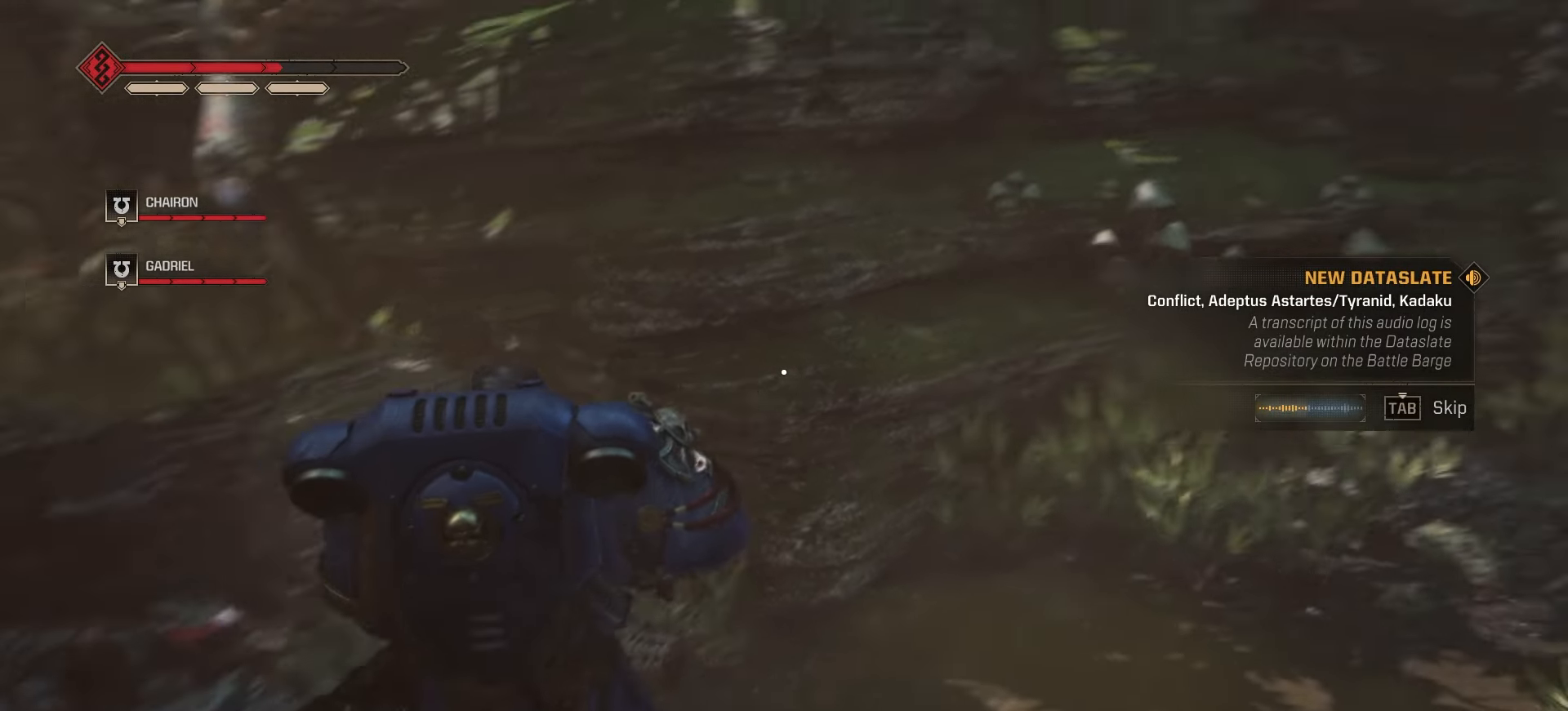
{"keys": ["d", "w"], "mouse": [], "events": [[16, "d", "down"]]}
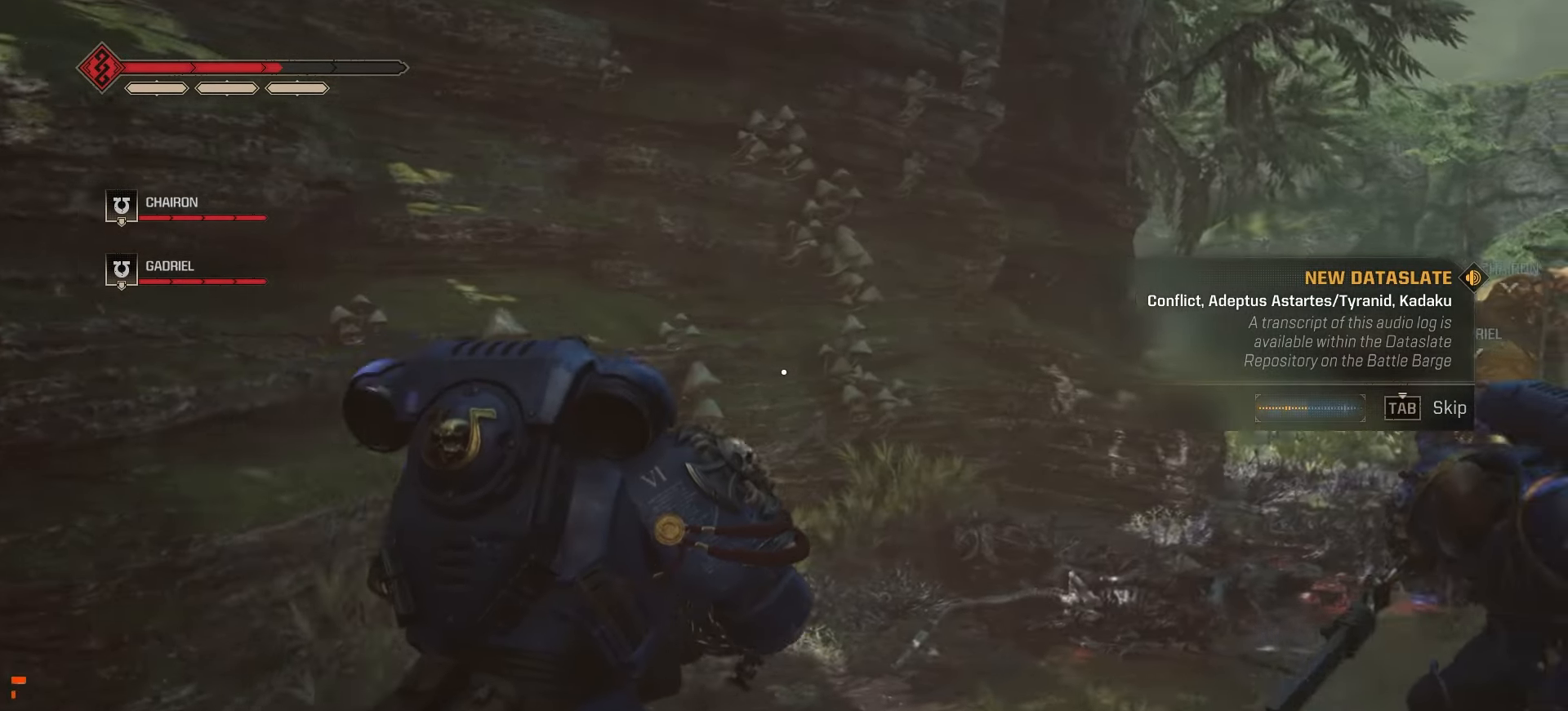
{"keys": ["w"], "mouse": [], "events": [[183, "d", "up"]]}
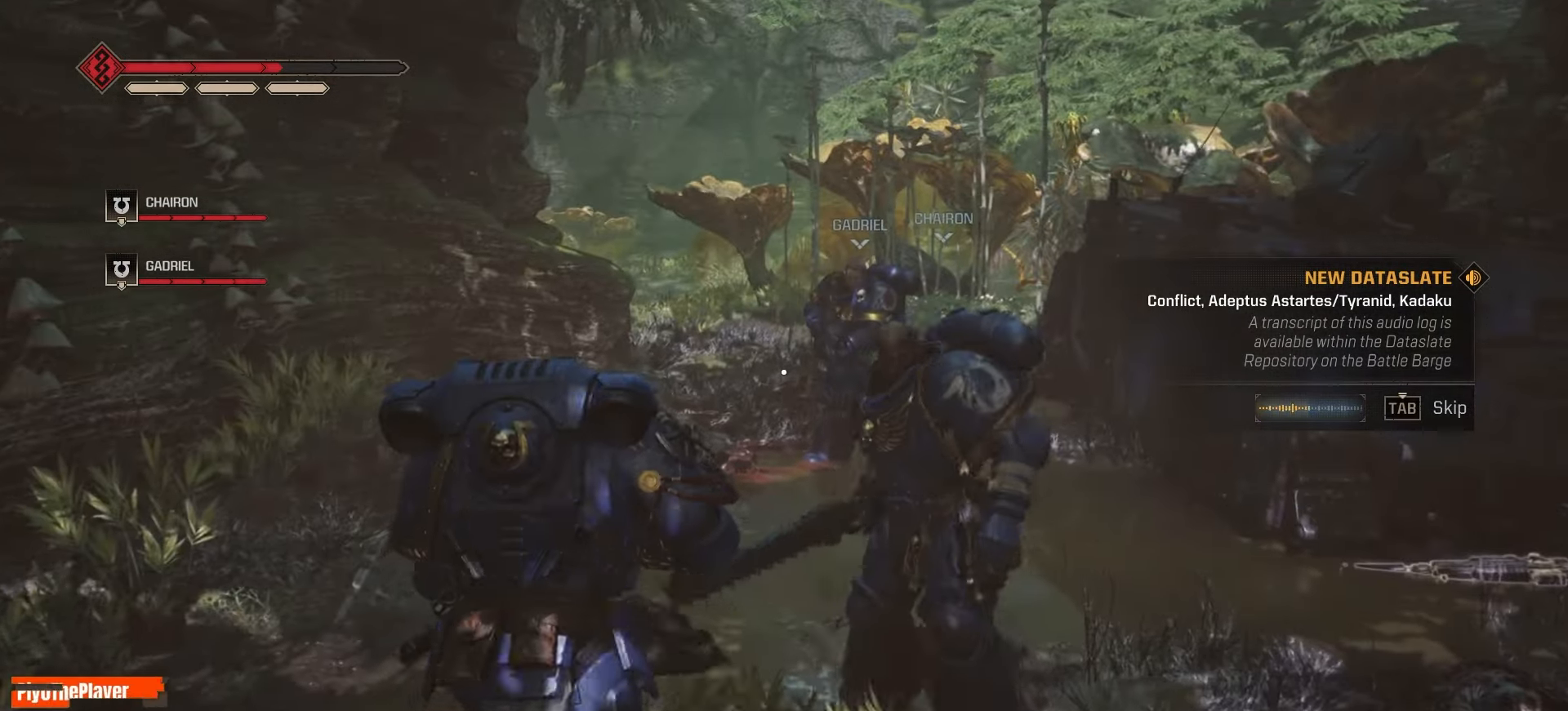
{"keys": ["w"], "mouse": [], "events": []}